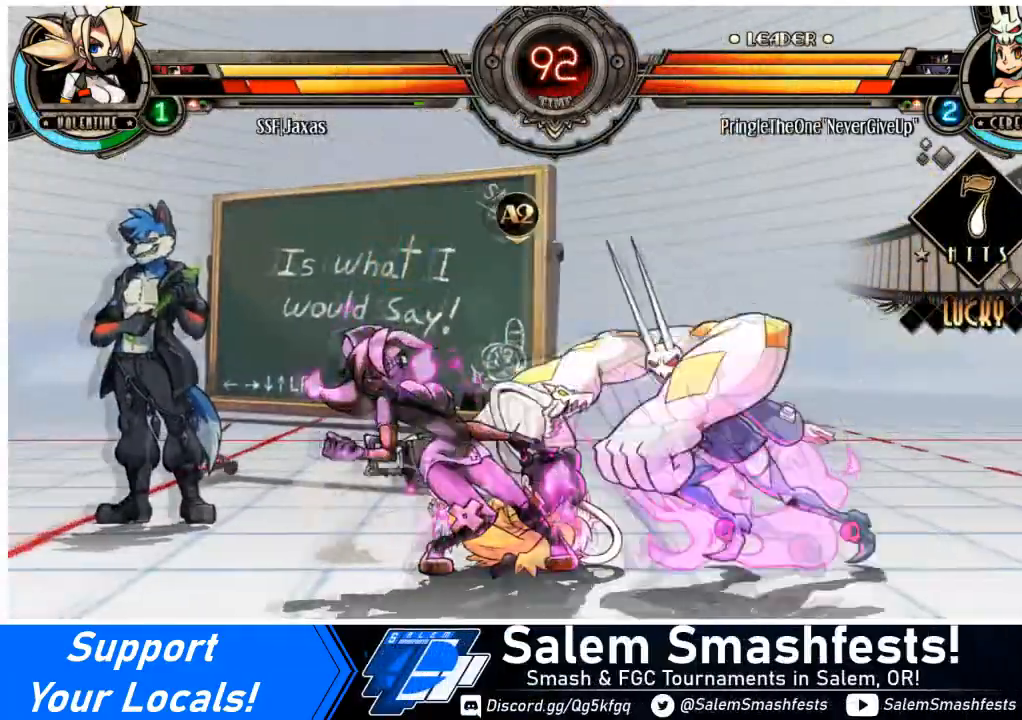
Gameplay with a controller (arcade stick); each line is a JSON object with the inputs held at the frame after it. "events" lists button and stick changes between this image and that frame as [ms after this image, input, new state], when the widget could be followed in between. Not read: L3 R3 other_buttons.
{"buttons": ["DPAD_DOWN", "DPAD_LEFT"], "events": [[67, "SQUARE", "down"], [67, "TRIANGLE", "down"], [200, "SQUARE", "up"], [234, "TRIANGLE", "up"]]}
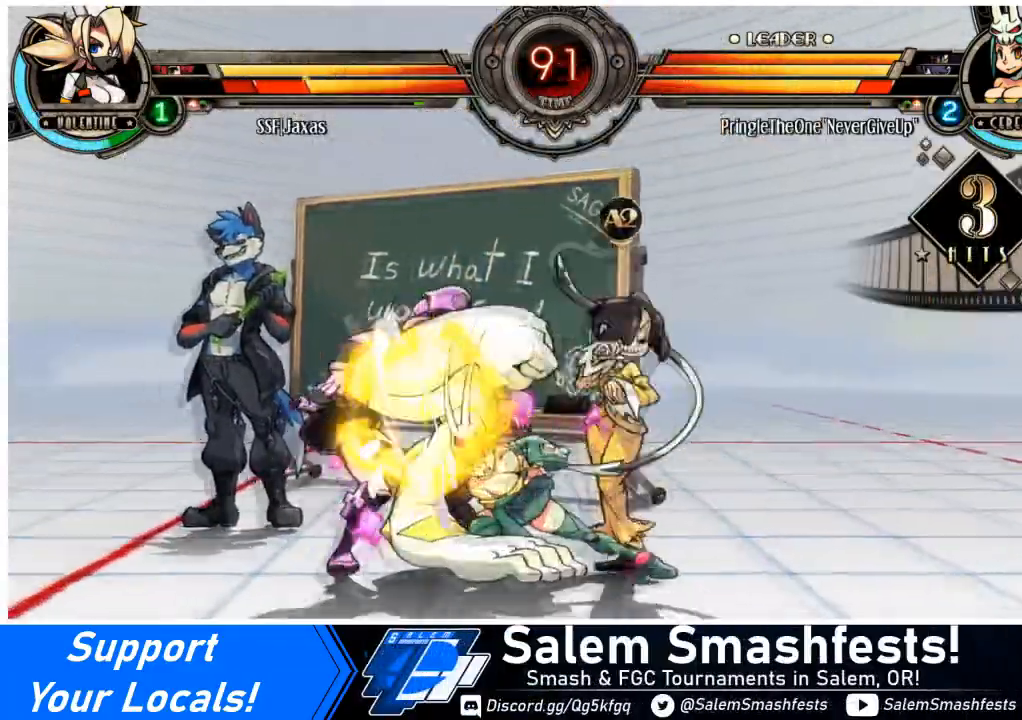
{"buttons": ["DPAD_LEFT"], "events": [[400, "DPAD_DOWN", "up"]]}
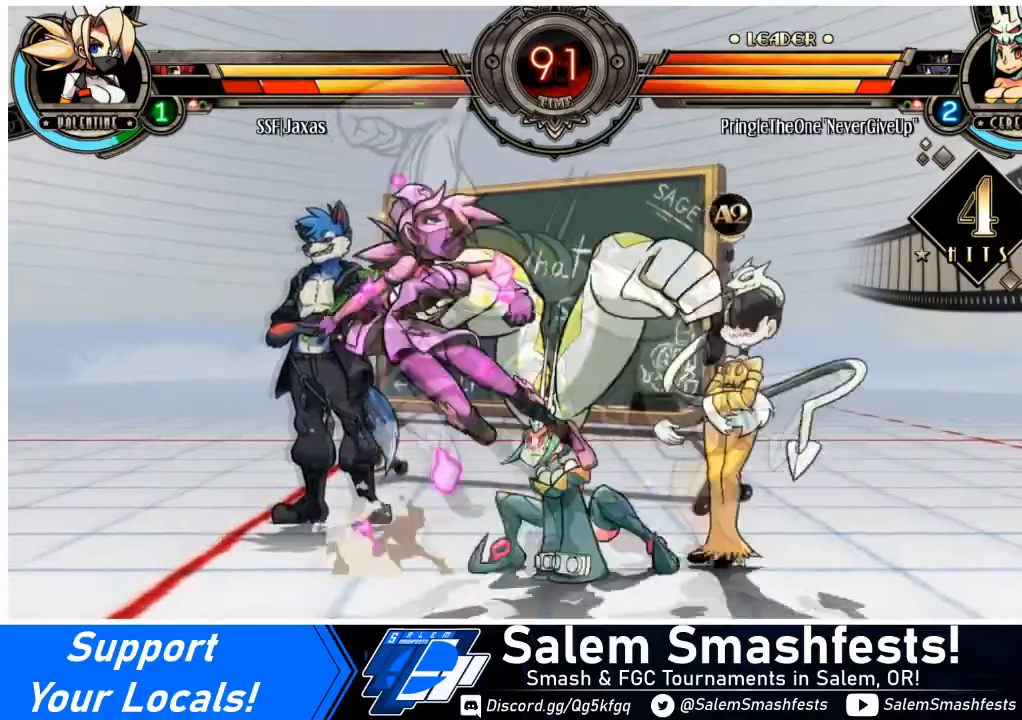
{"buttons": ["DPAD_LEFT"], "events": []}
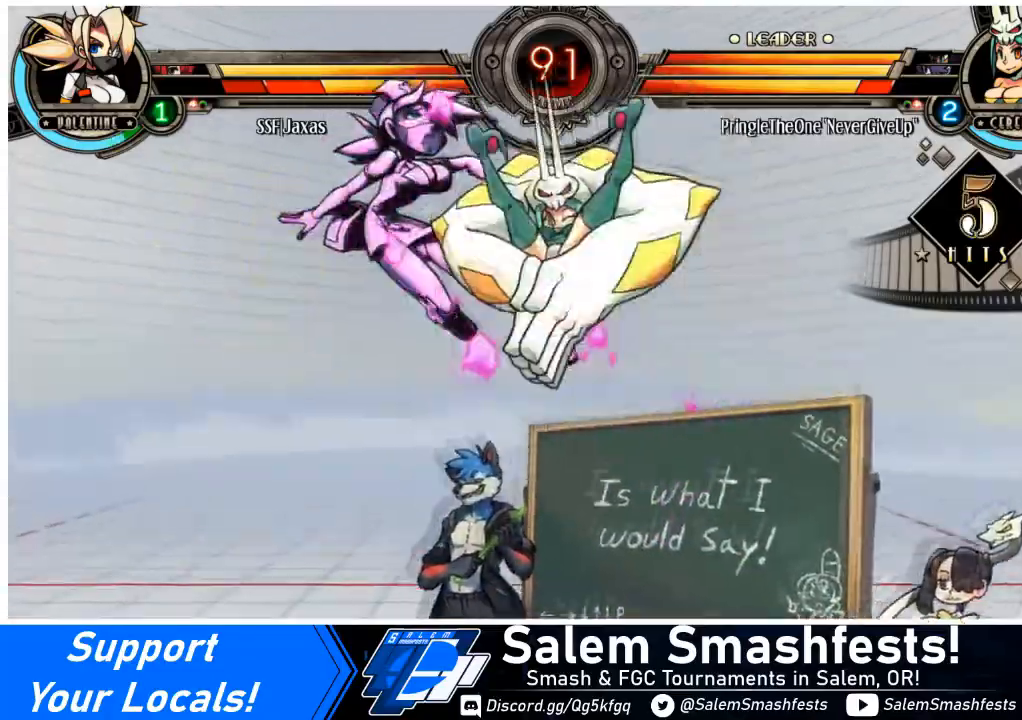
{"buttons": ["DPAD_DOWN", "DPAD_LEFT"], "events": [[400, "DPAD_DOWN", "down"]]}
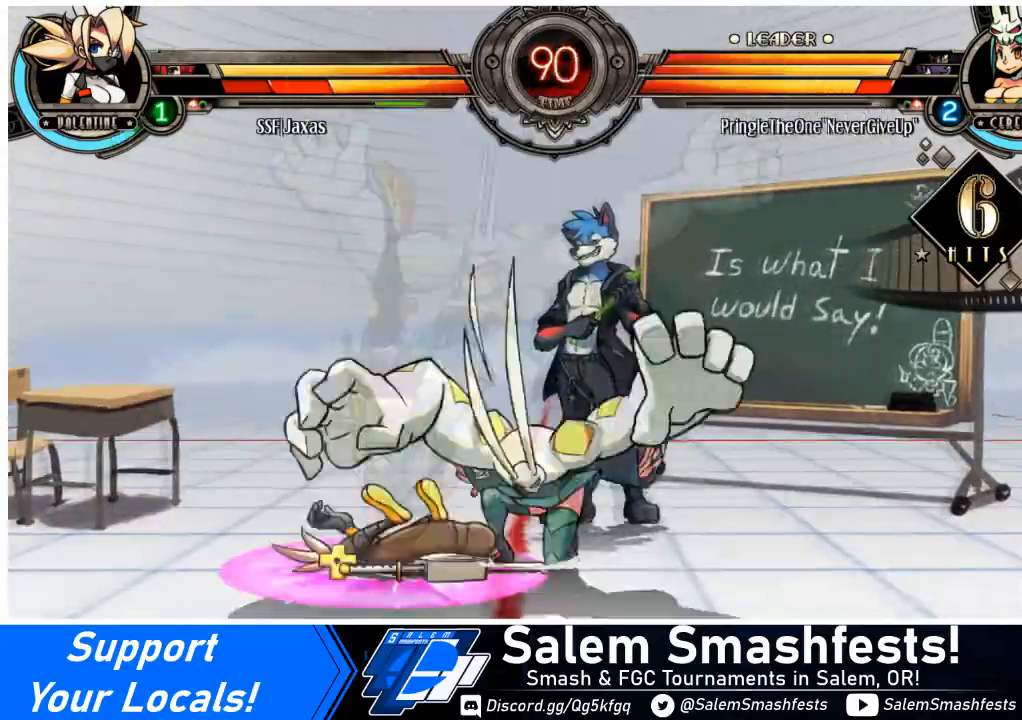
{"buttons": ["DPAD_DOWN", "DPAD_LEFT"], "events": [[33, "SQUARE", "down"], [167, "SQUARE", "up"], [234, "SQUARE", "down"], [334, "SQUARE", "up"]]}
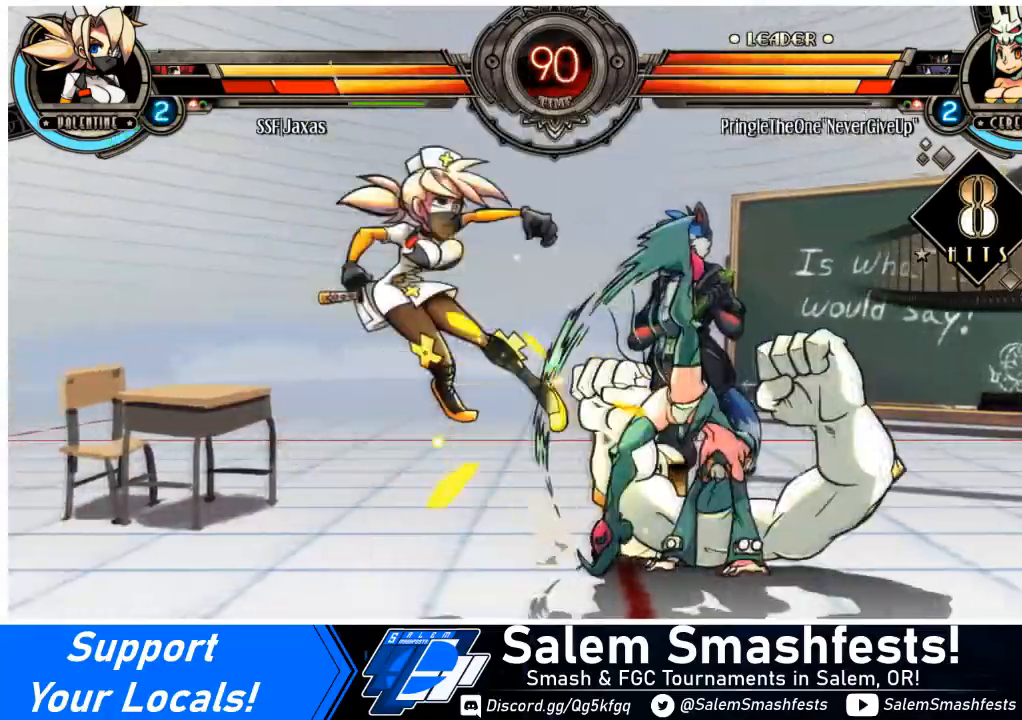
{"buttons": ["DPAD_LEFT"], "events": [[201, "DPAD_DOWN", "up"]]}
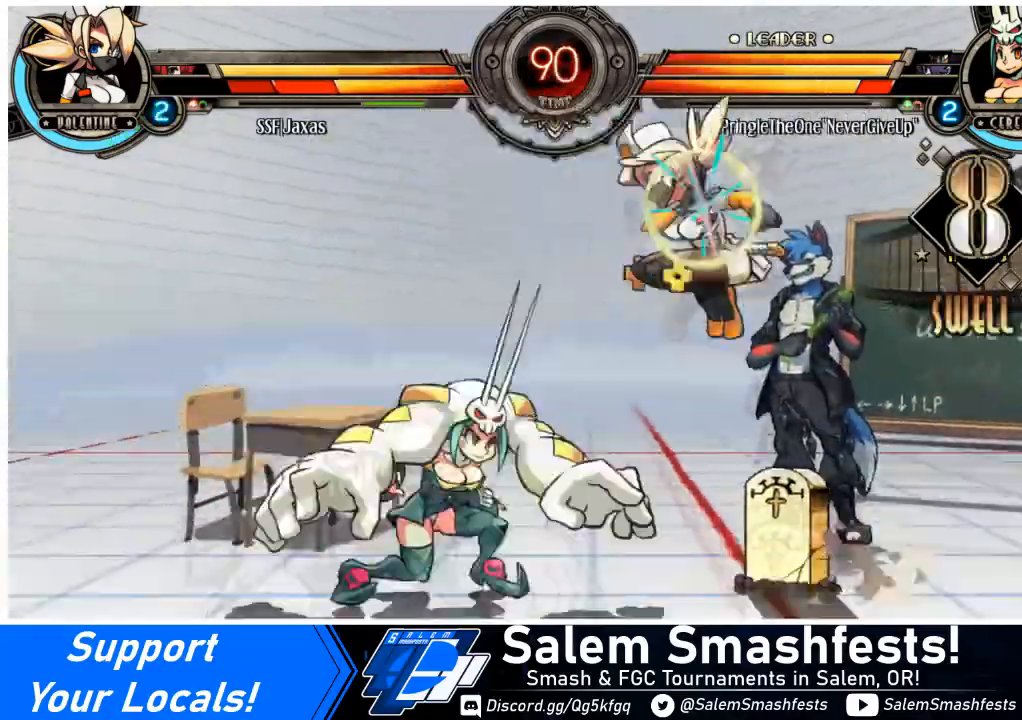
{"buttons": ["DPAD_DOWN", "DPAD_RIGHT"], "events": [[33, "DPAD_DOWN", "down"], [33, "DPAD_LEFT", "up"], [33, "DPAD_RIGHT", "down"]]}
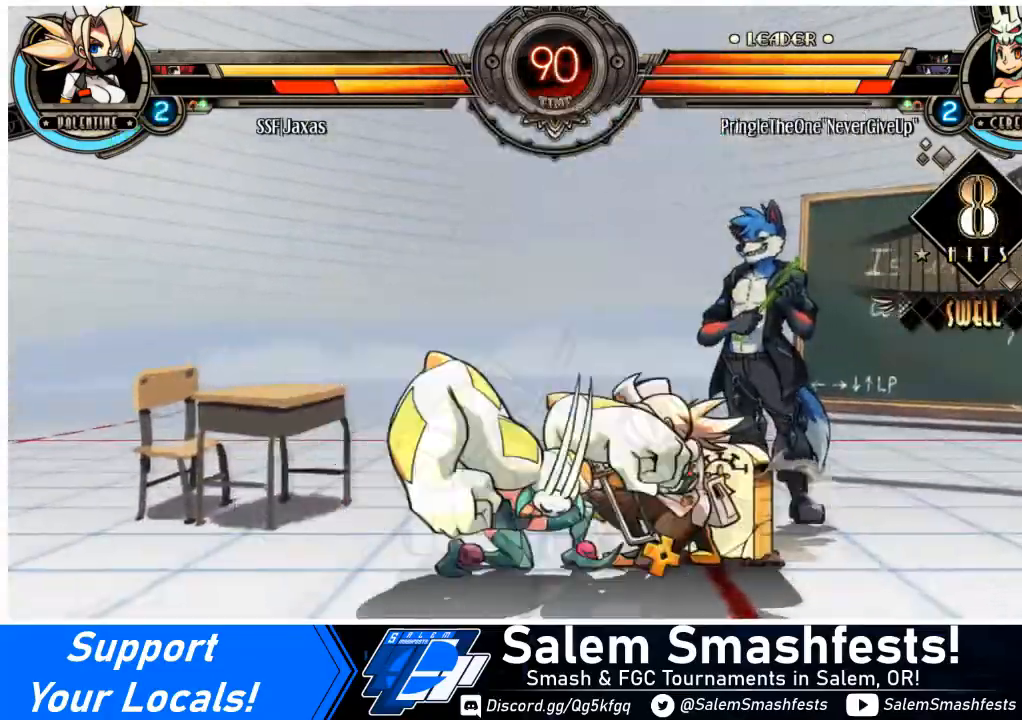
{"buttons": ["DPAD_LEFT"], "events": [[233, "DPAD_DOWN", "up"], [233, "DPAD_RIGHT", "up"], [266, "DPAD_LEFT", "down"], [300, "CIRCLE", "down"], [300, "TRIANGLE", "down"], [400, "CIRCLE", "up"], [400, "TRIANGLE", "up"]]}
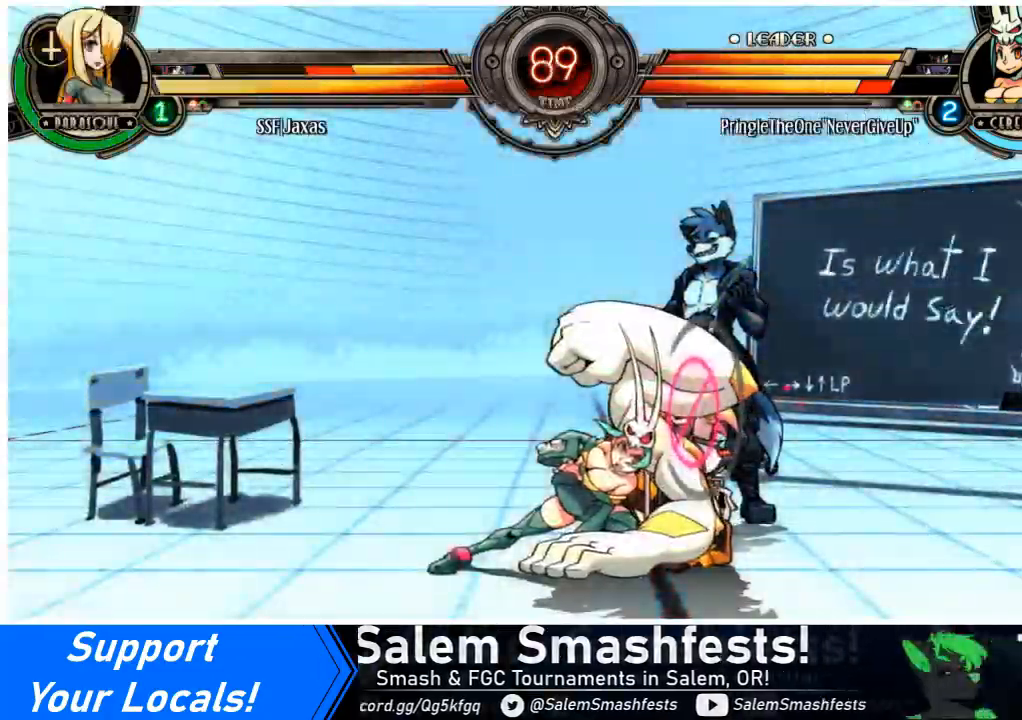
{"buttons": [], "events": [[200, "DPAD_LEFT", "up"]]}
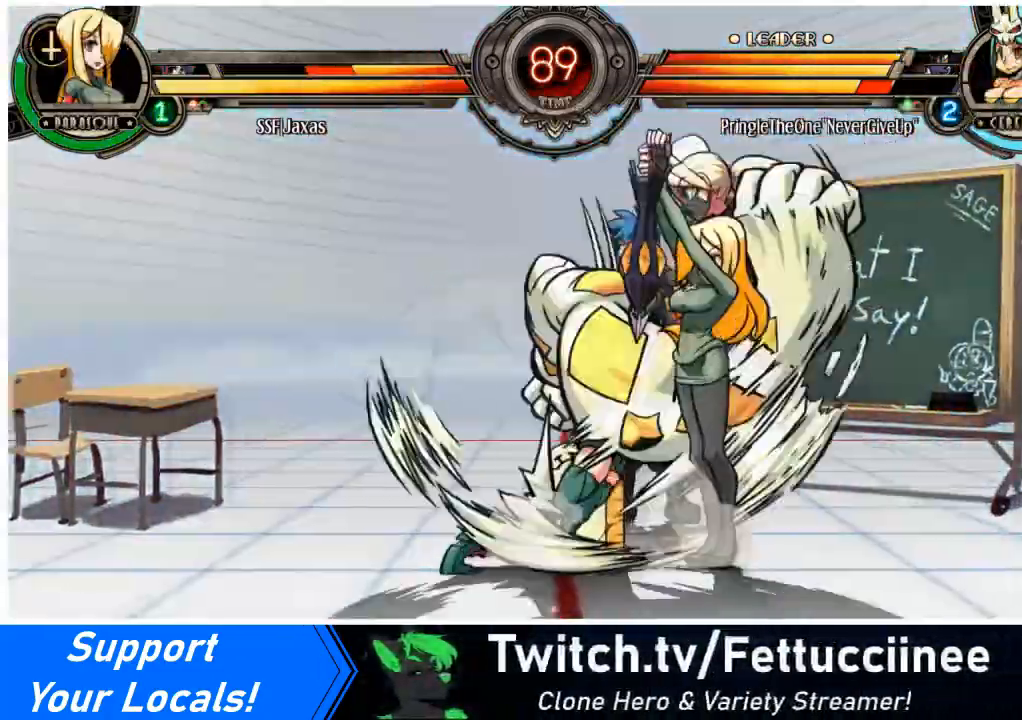
{"buttons": [], "events": [[134, "DPAD_DOWN", "down"], [167, "DPAD_LEFT", "down"], [201, "DPAD_DOWN", "up"], [234, "CIRCLE", "down"], [234, "R2", "down"], [301, "DPAD_LEFT", "up"], [334, "CIRCLE", "up"], [334, "R2", "up"]]}
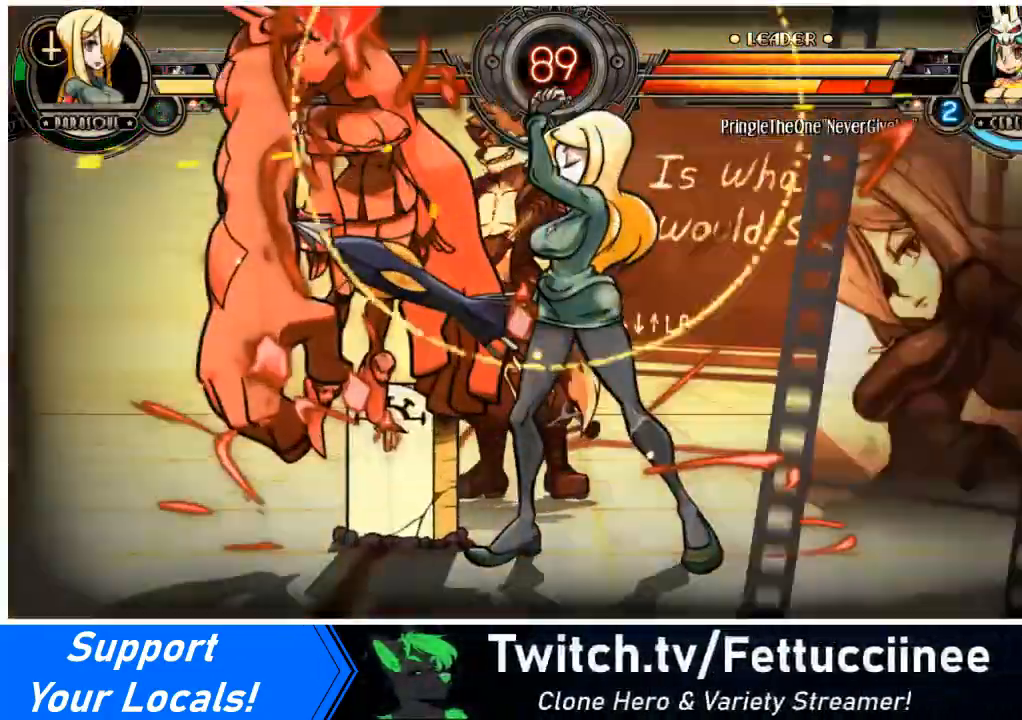
{"buttons": ["DPAD_LEFT"], "events": [[334, "DPAD_LEFT", "down"]]}
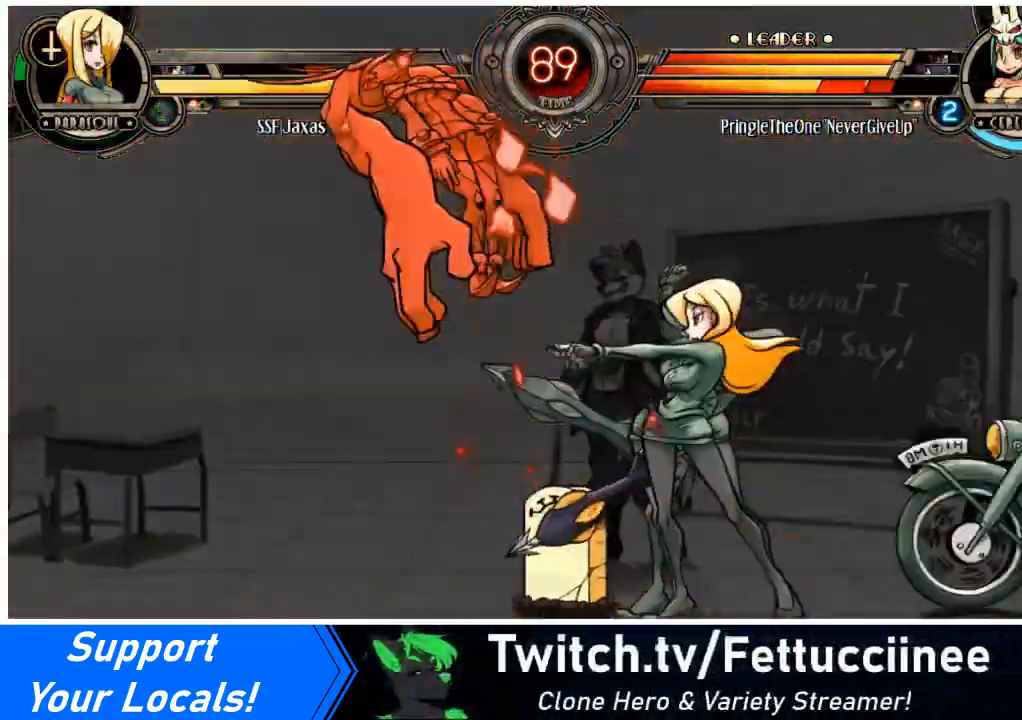
{"buttons": [], "events": [[66, "DPAD_LEFT", "up"]]}
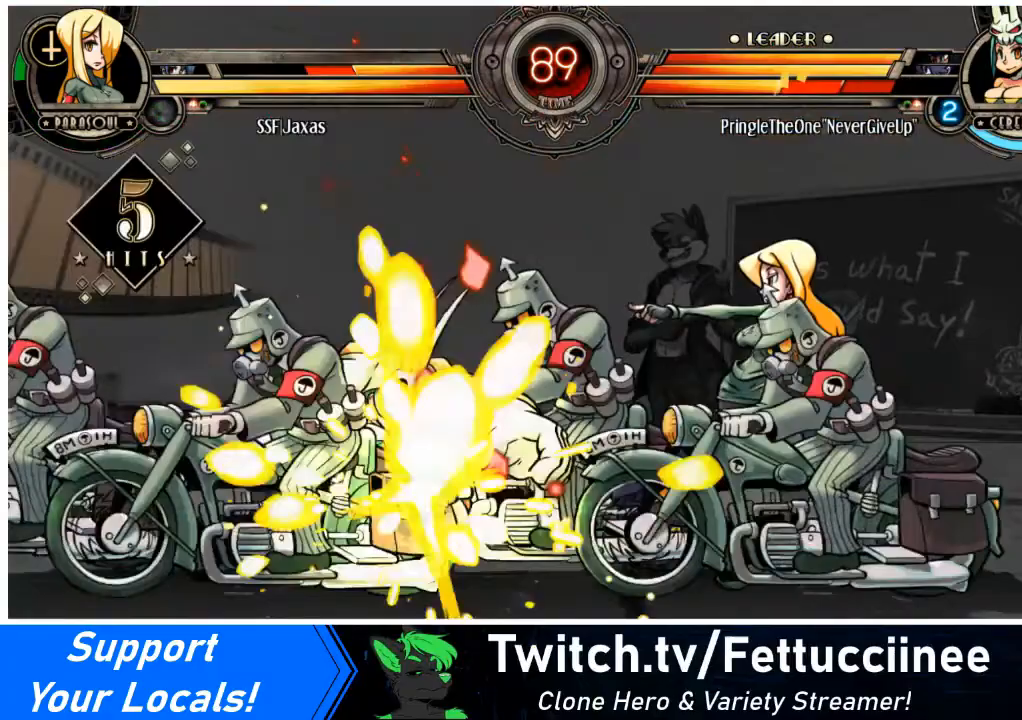
{"buttons": [], "events": [[467, "DPAD_LEFT", "down"], [500, "DPAD_LEFT", "up"]]}
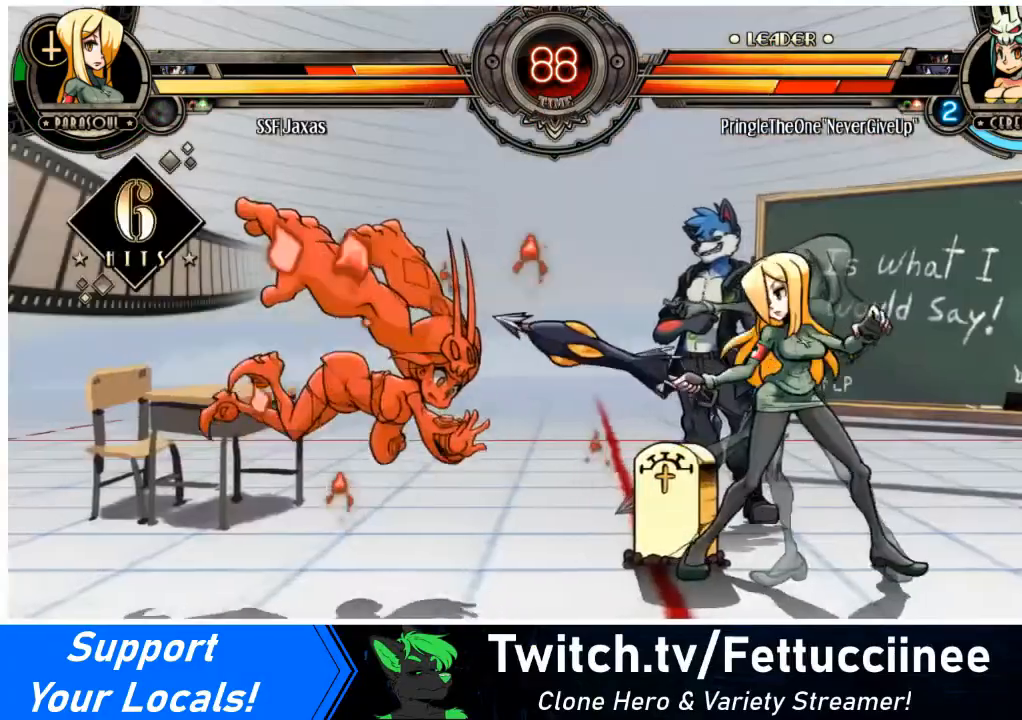
{"buttons": ["CIRCLE", "DPAD_DOWN"], "events": [[67, "DPAD_LEFT", "down"], [201, "DPAD_DOWN", "down"], [267, "DPAD_LEFT", "up"], [301, "CROSS", "down"], [401, "CROSS", "up"], [501, "CIRCLE", "down"]]}
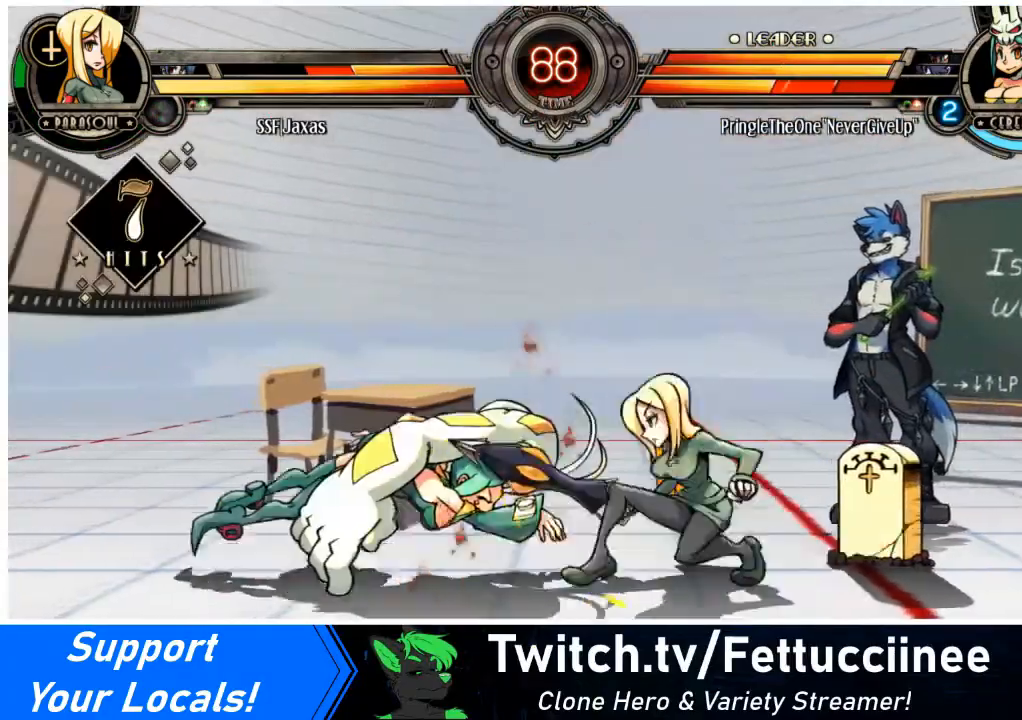
{"buttons": ["DPAD_RIGHT"], "events": [[100, "CIRCLE", "up"], [167, "DPAD_DOWN", "up"], [167, "DPAD_RIGHT", "down"], [300, "R1", "down"], [434, "R1", "up"]]}
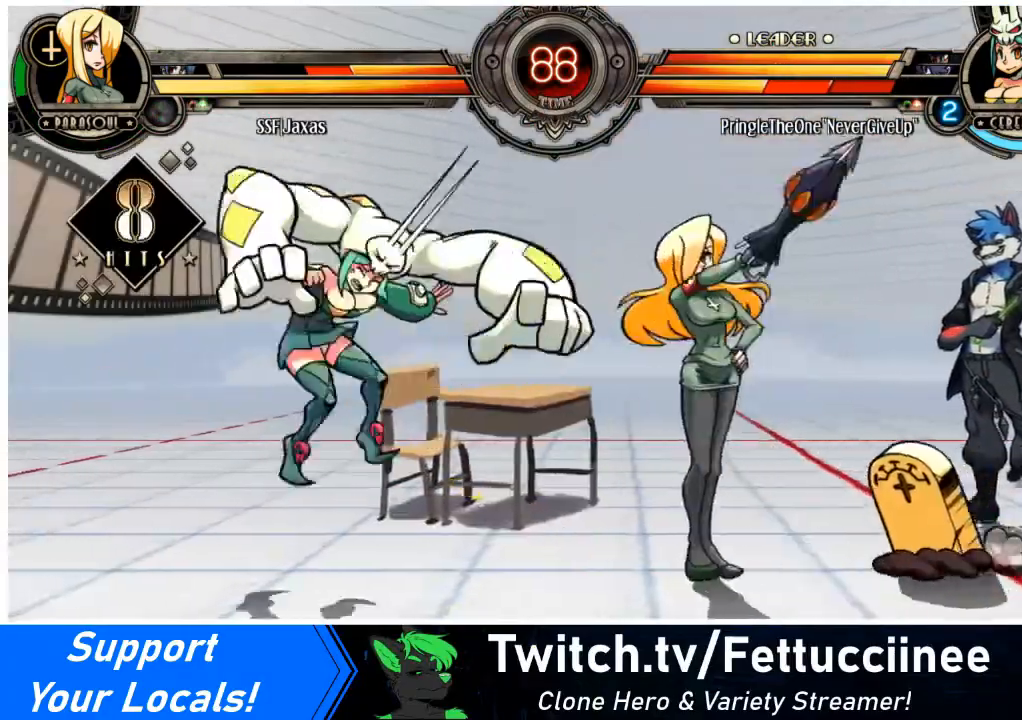
{"buttons": ["TRIANGLE", "DPAD_LEFT"], "events": [[200, "R1", "down"], [367, "R1", "up"], [434, "DPAD_RIGHT", "up"], [467, "DPAD_LEFT", "down"], [501, "TRIANGLE", "down"]]}
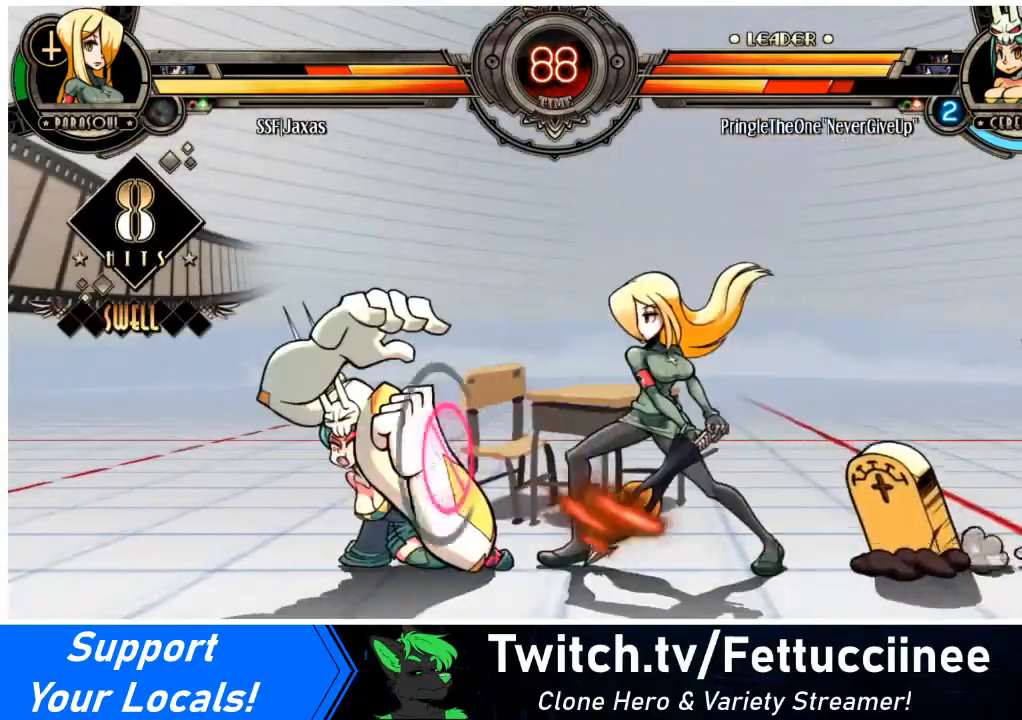
{"buttons": [], "events": [[166, "DPAD_LEFT", "up"], [166, "TRIANGLE", "up"]]}
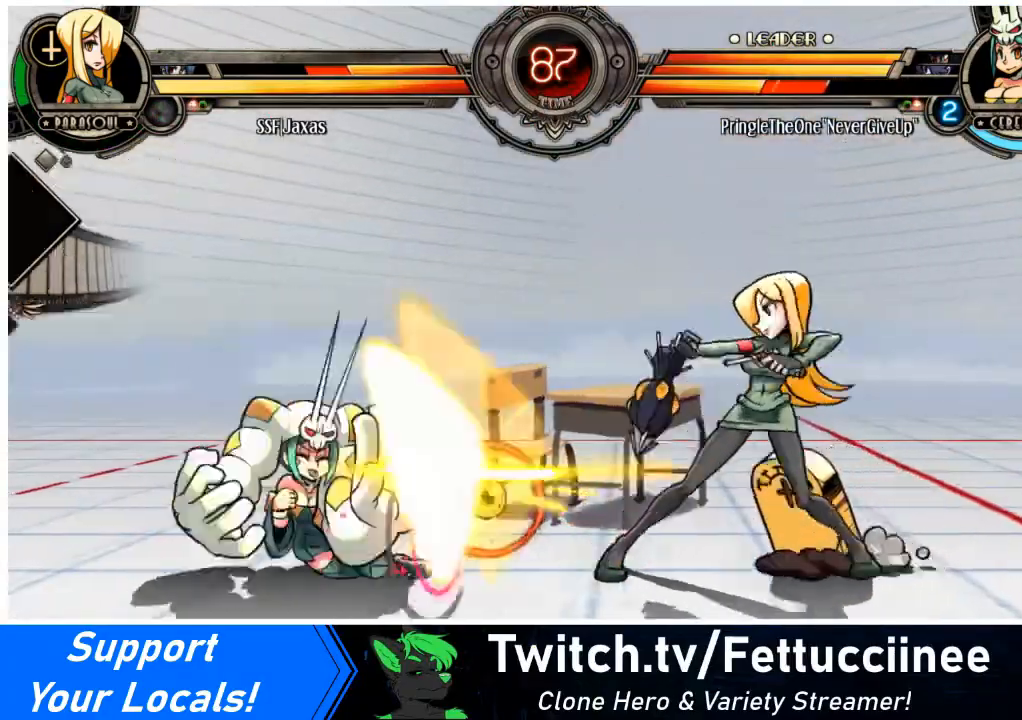
{"buttons": ["DPAD_UP", "DPAD_LEFT"], "events": [[134, "DPAD_LEFT", "down"], [167, "DPAD_LEFT", "up"], [234, "DPAD_LEFT", "down"], [367, "DPAD_UP", "down"], [434, "DPAD_UP", "up"], [501, "DPAD_UP", "down"]]}
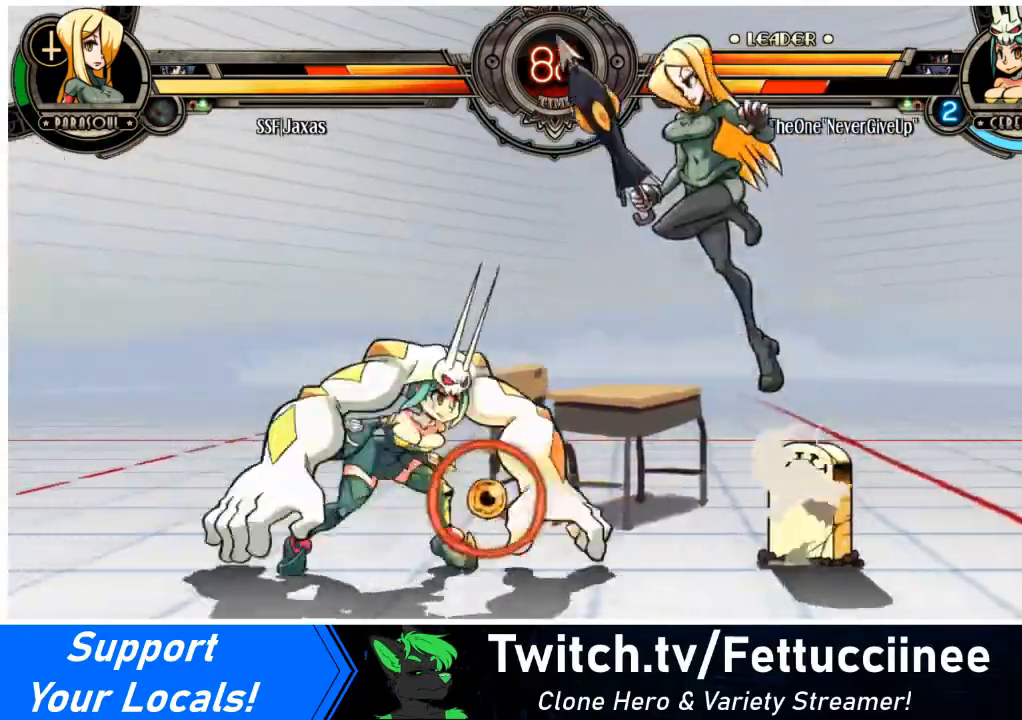
{"buttons": ["DPAD_DOWN", "DPAD_RIGHT"], "events": [[100, "DPAD_UP", "up"], [100, "L2", "down"], [200, "L2", "up"], [400, "DPAD_LEFT", "up"], [433, "DPAD_DOWN", "down"], [467, "DPAD_RIGHT", "down"]]}
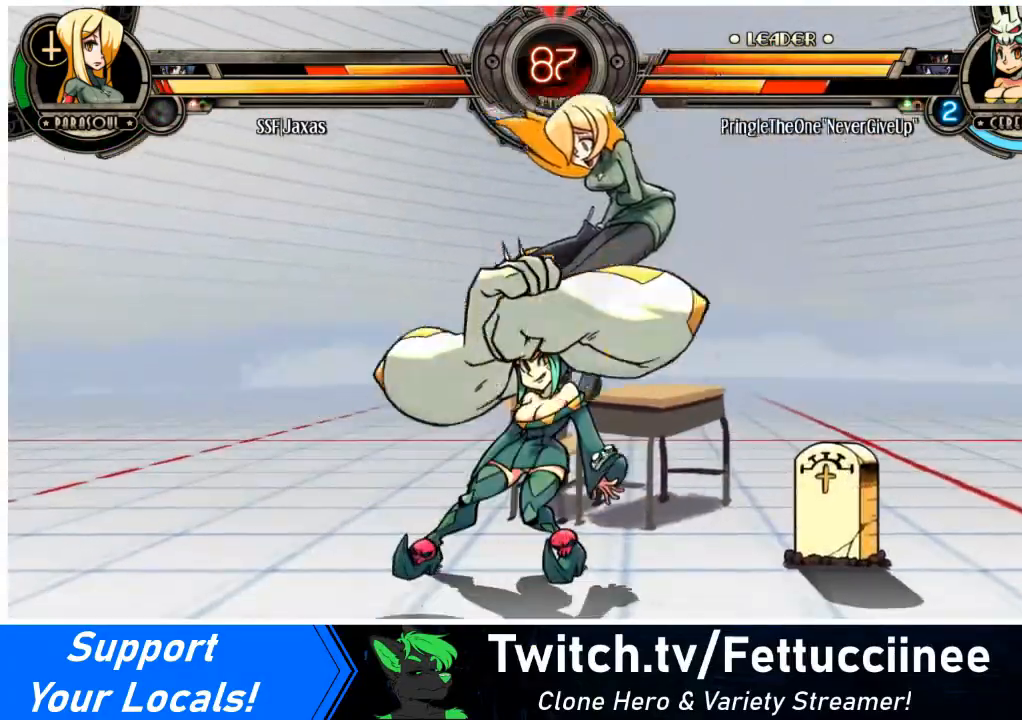
{"buttons": ["DPAD_DOWN", "DPAD_RIGHT"], "events": [[234, "TRIANGLE", "down"], [267, "SQUARE", "down"], [334, "SQUARE", "up"], [334, "TRIANGLE", "up"]]}
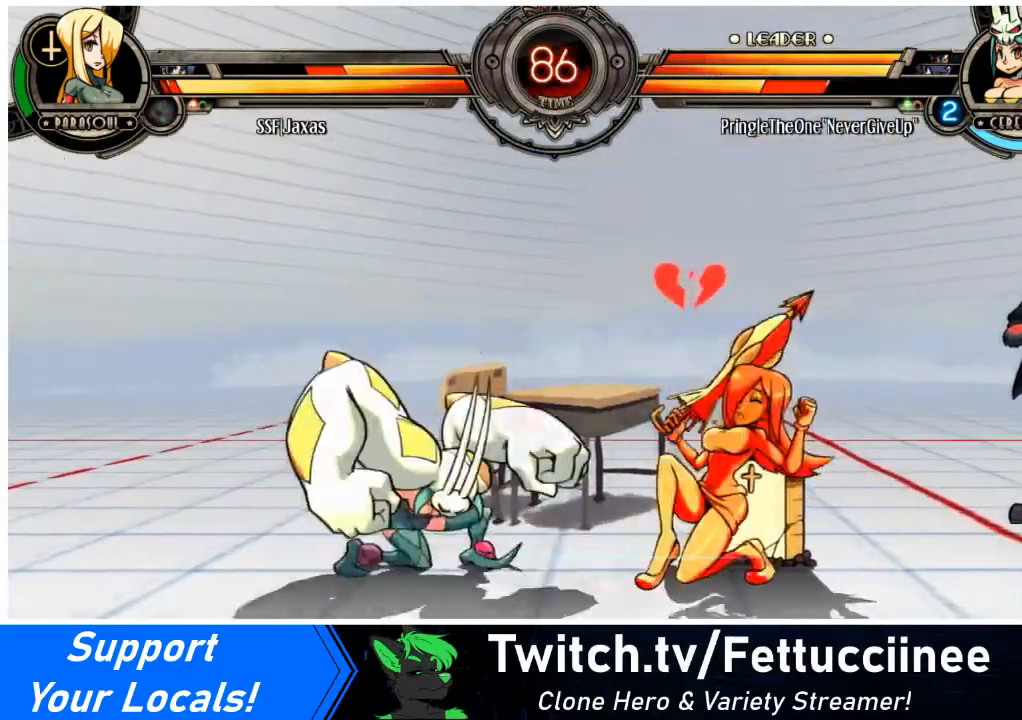
{"buttons": ["DPAD_DOWN", "DPAD_RIGHT"], "events": []}
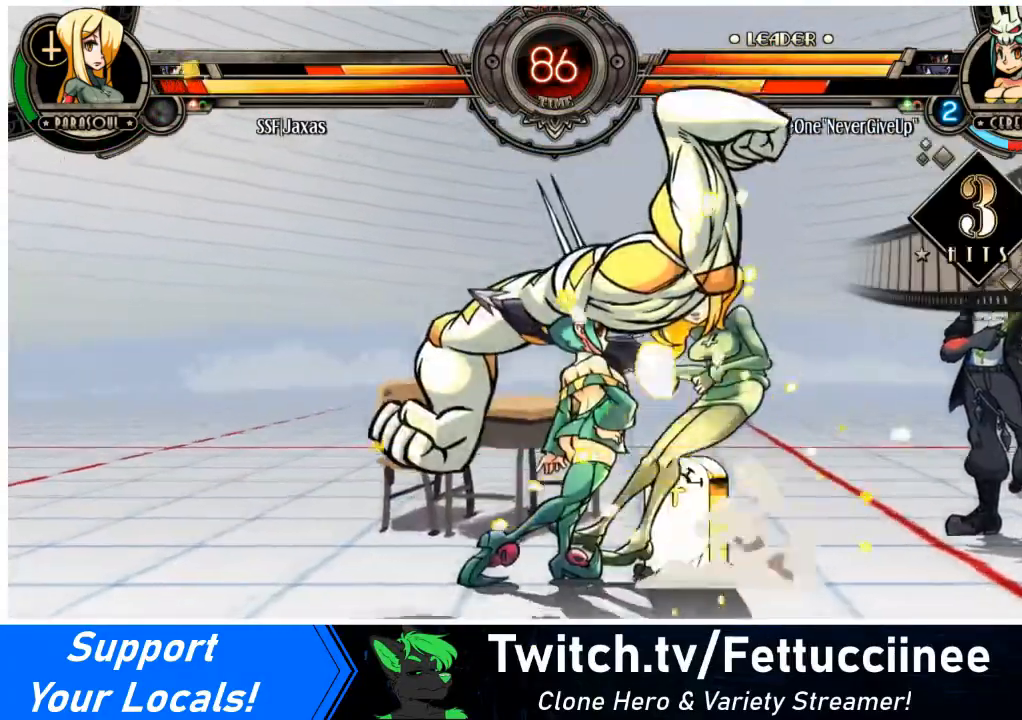
{"buttons": ["DPAD_RIGHT"], "events": [[167, "DPAD_DOWN", "up"], [267, "DPAD_UP", "down"], [434, "DPAD_UP", "up"]]}
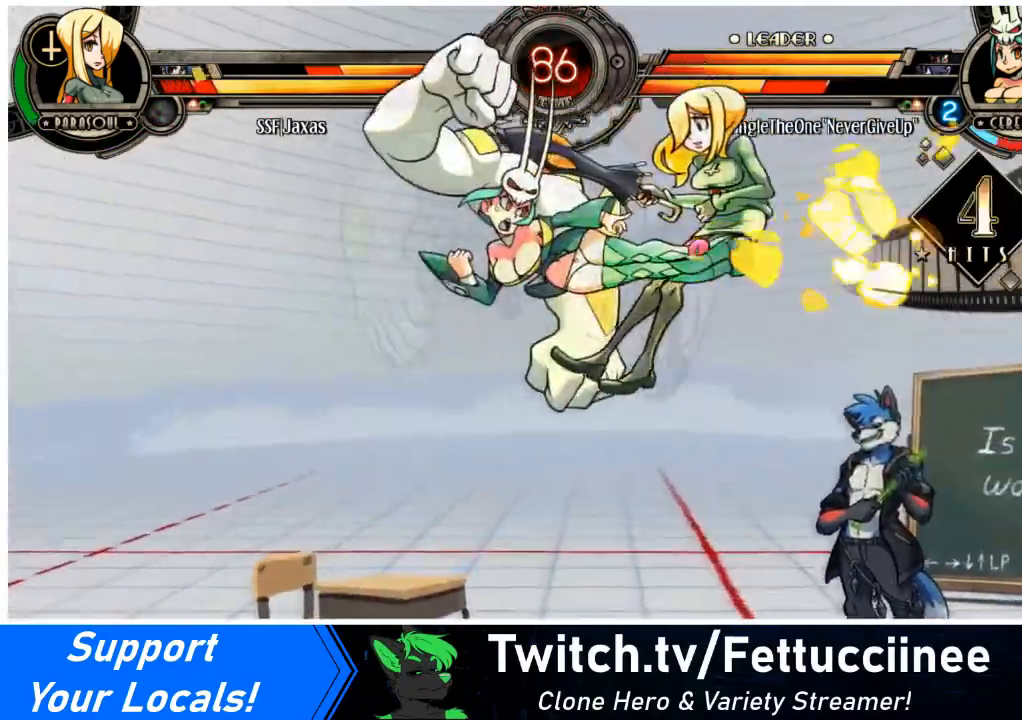
{"buttons": ["DPAD_UP", "DPAD_RIGHT"], "events": [[33, "DPAD_UP", "down"], [200, "DPAD_UP", "up"], [400, "DPAD_UP", "down"]]}
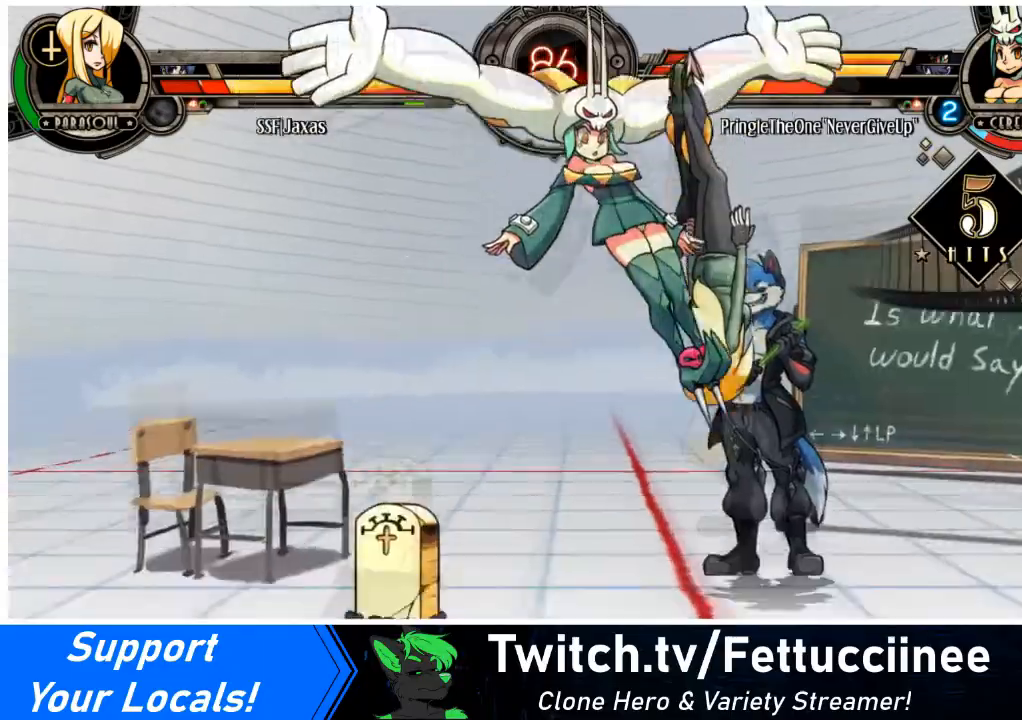
{"buttons": ["DPAD_DOWN", "DPAD_RIGHT"], "events": [[34, "DPAD_DOWN", "down"], [34, "DPAD_UP", "up"], [267, "SQUARE", "down"], [401, "SQUARE", "up"]]}
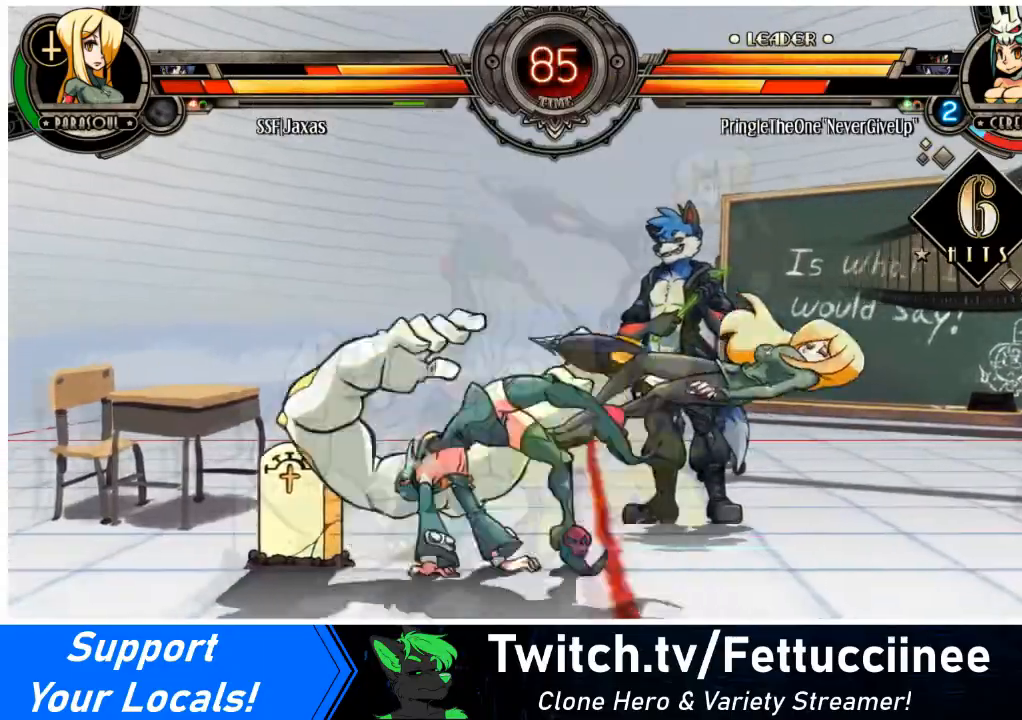
{"buttons": ["DPAD_UP", "DPAD_RIGHT"], "events": [[33, "SQUARE", "down"], [166, "SQUARE", "up"], [267, "DPAD_DOWN", "up"], [500, "DPAD_UP", "down"]]}
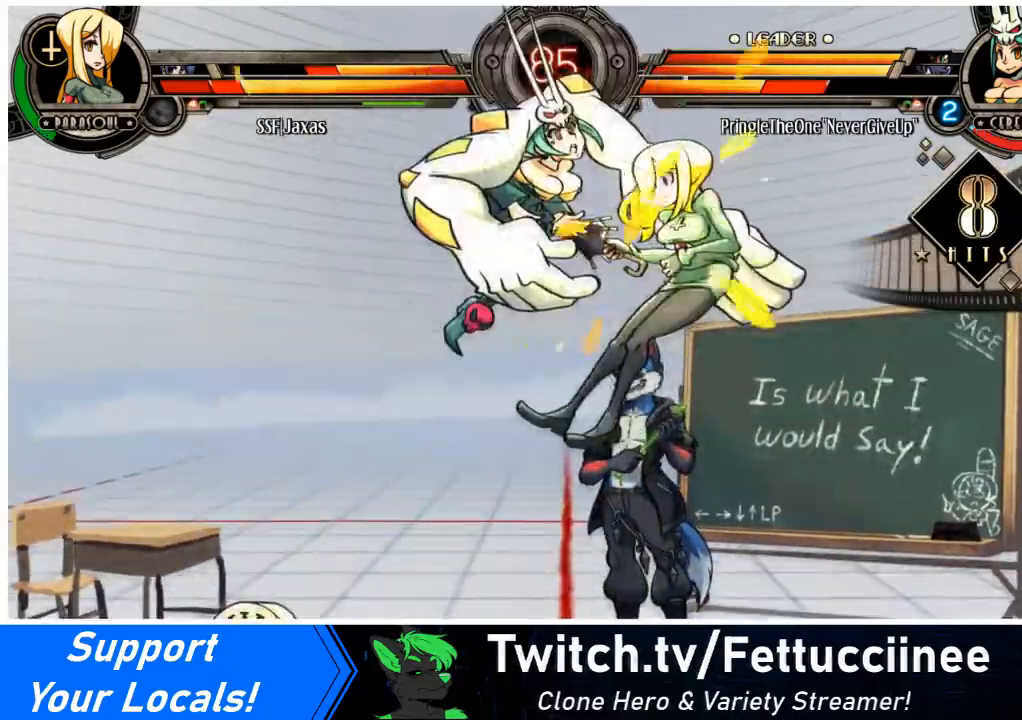
{"buttons": ["DPAD_RIGHT"], "events": [[167, "DPAD_UP", "up"], [367, "DPAD_UP", "down"], [501, "DPAD_UP", "up"]]}
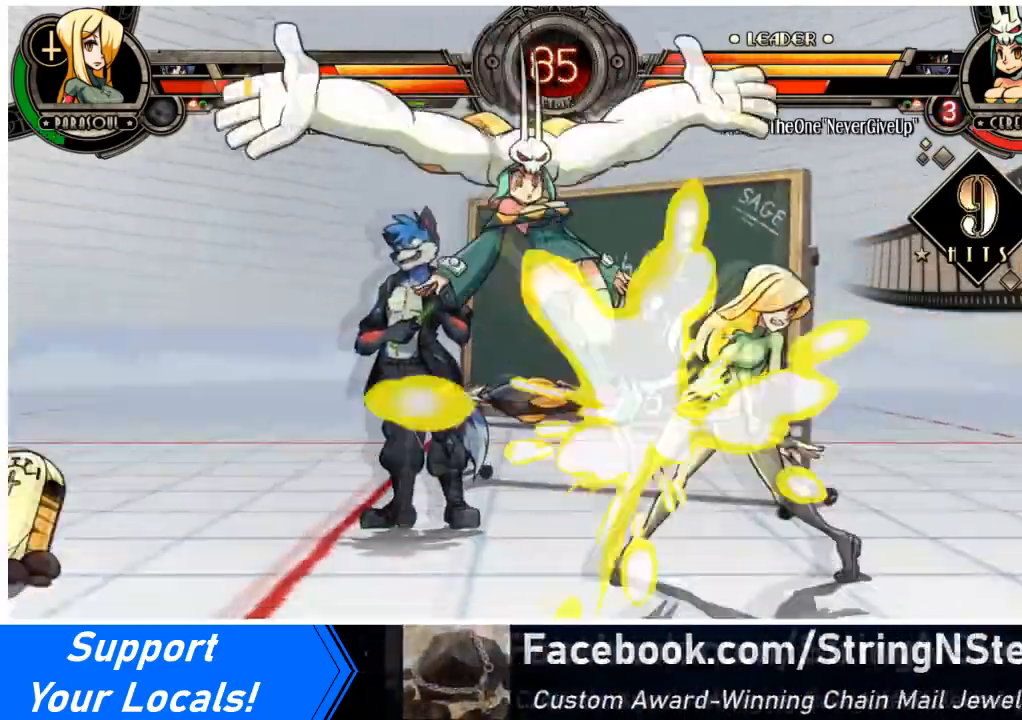
{"buttons": ["DPAD_DOWN", "DPAD_RIGHT"], "events": [[66, "DPAD_UP", "down"], [233, "DPAD_UP", "up"], [300, "DPAD_DOWN", "down"]]}
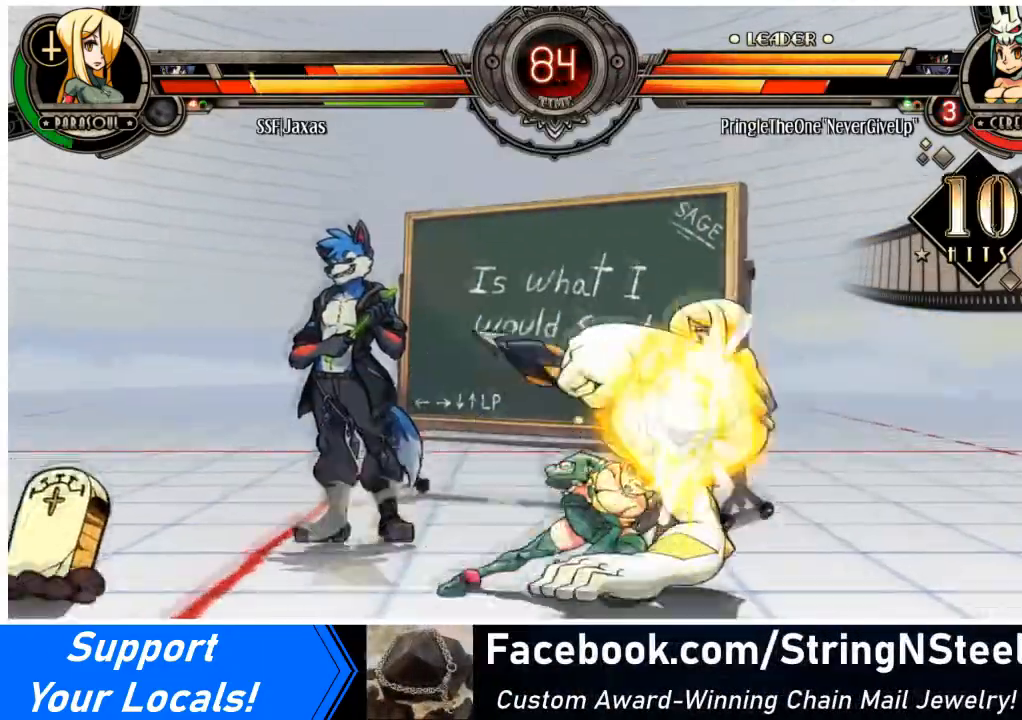
{"buttons": ["DPAD_DOWN", "DPAD_RIGHT"], "events": []}
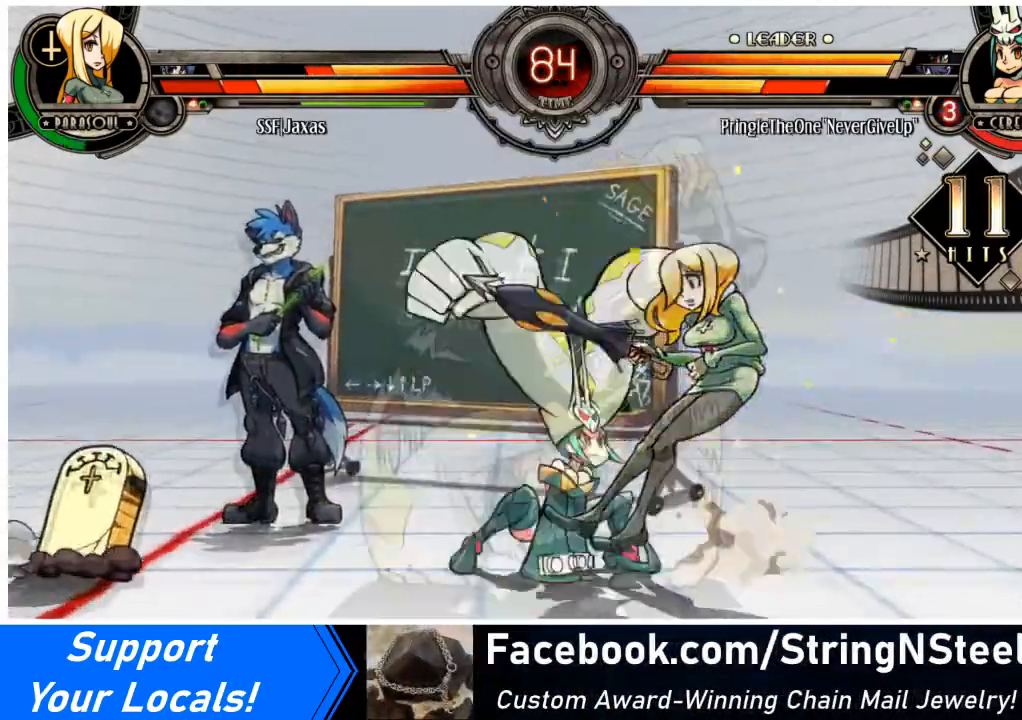
{"buttons": ["DPAD_RIGHT"], "events": [[500, "DPAD_DOWN", "up"]]}
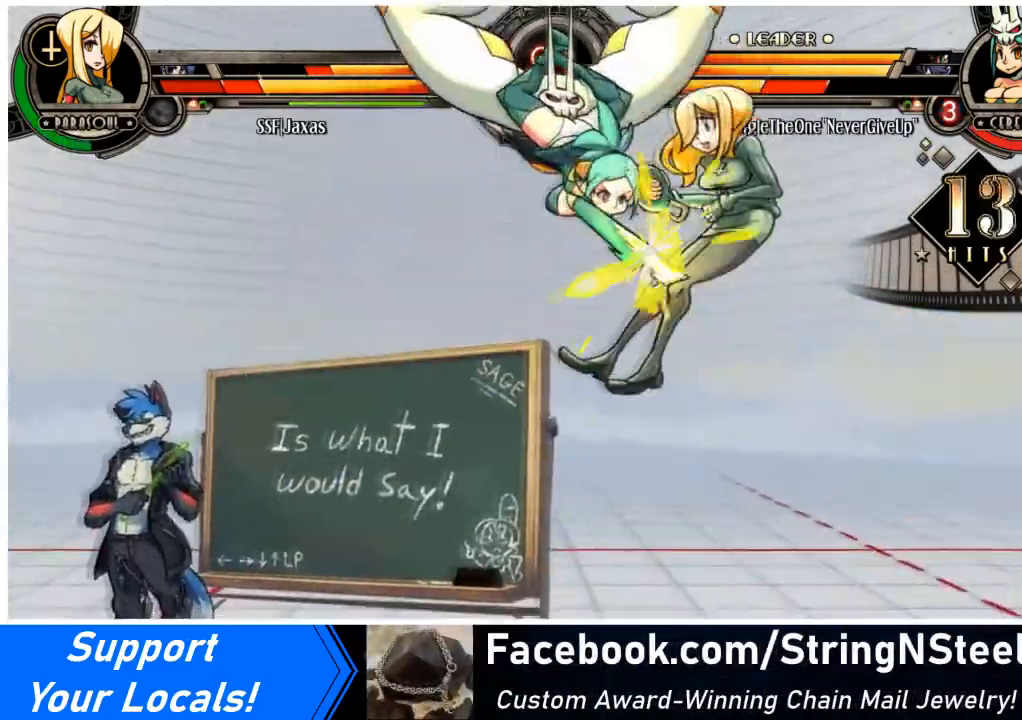
{"buttons": ["DPAD_DOWN", "DPAD_RIGHT"], "events": [[434, "DPAD_DOWN", "down"]]}
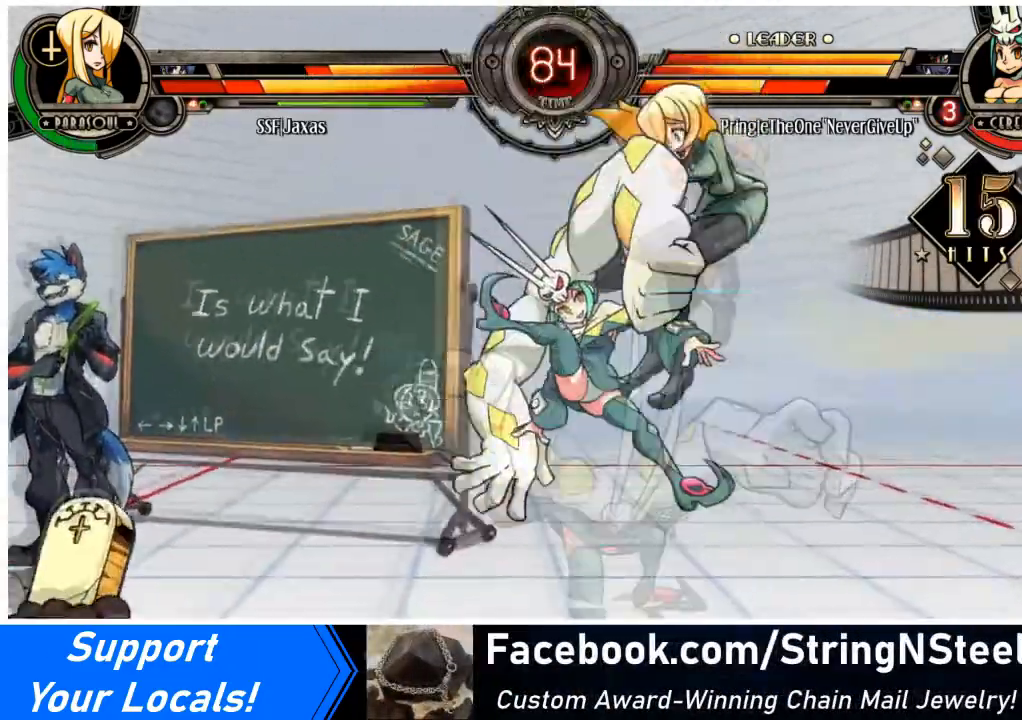
{"buttons": ["DPAD_UP", "DPAD_RIGHT"], "events": [[433, "DPAD_DOWN", "up"], [433, "DPAD_UP", "down"]]}